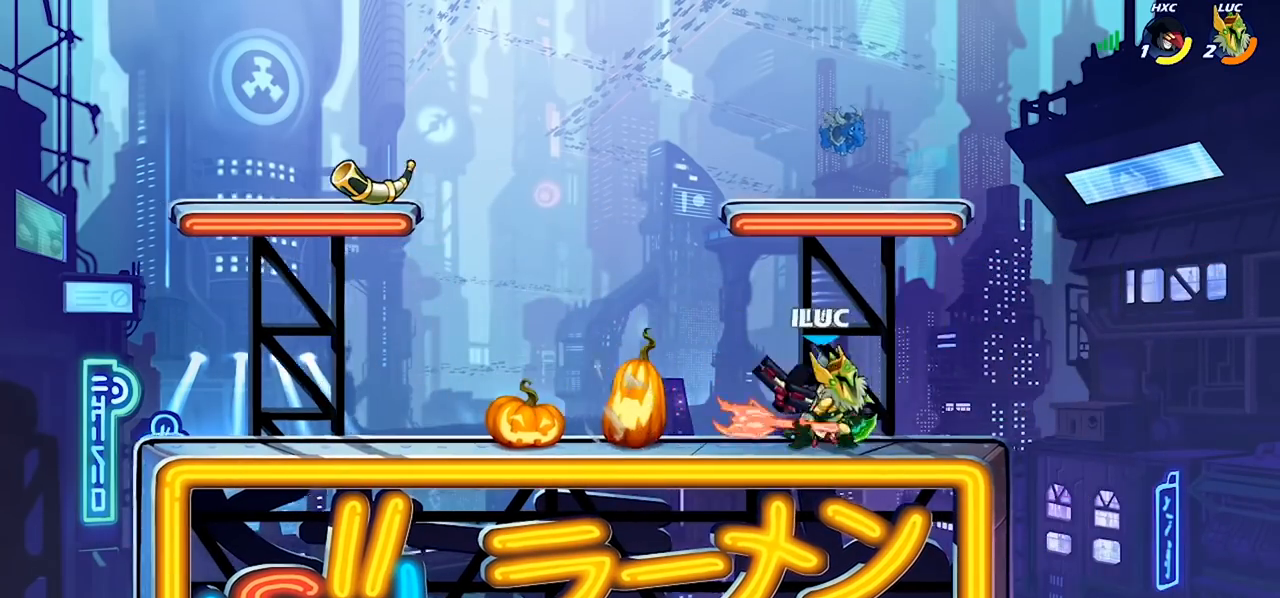
Gameplay with a controller (PlayStation layout); each line is a JSON object with the inputs held at the frame after it. "events" lists button and stick changes between this image and that frame as [ms after this image, input, new state], when the widget could be followed in between.
{"buttons": [], "left_stick": "center", "right_stick": "center", "events": [[167, "left_stick", "left"], [333, "left_stick", "center"]]}
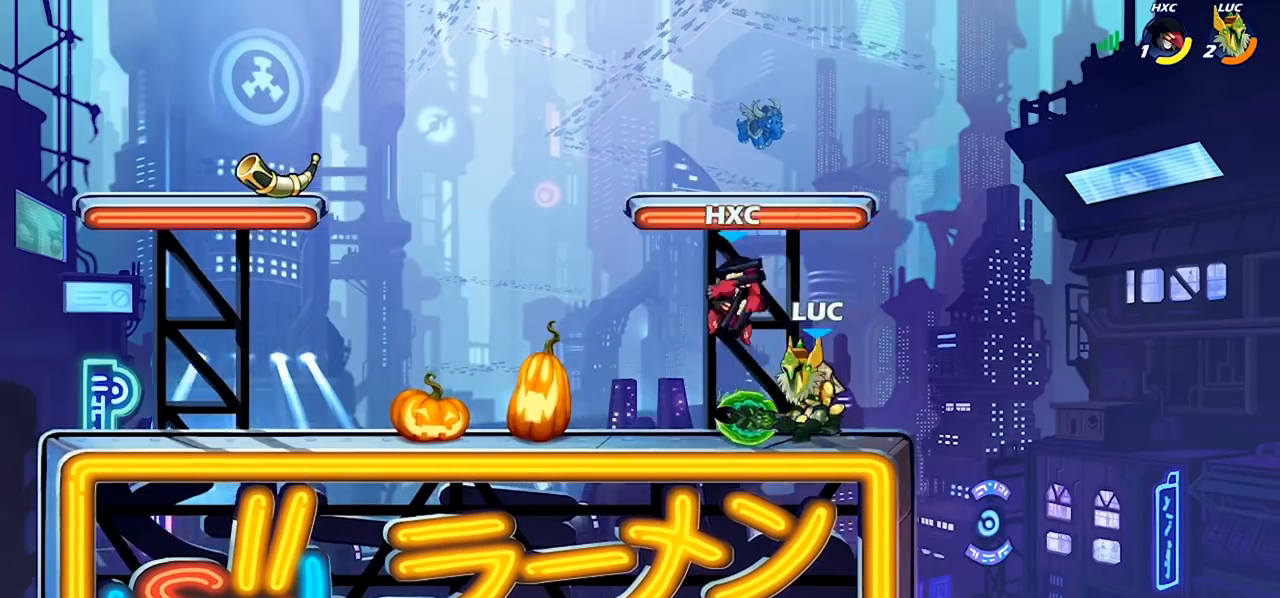
{"buttons": [], "left_stick": "left", "right_stick": "center", "events": [[467, "left_stick", "left"]]}
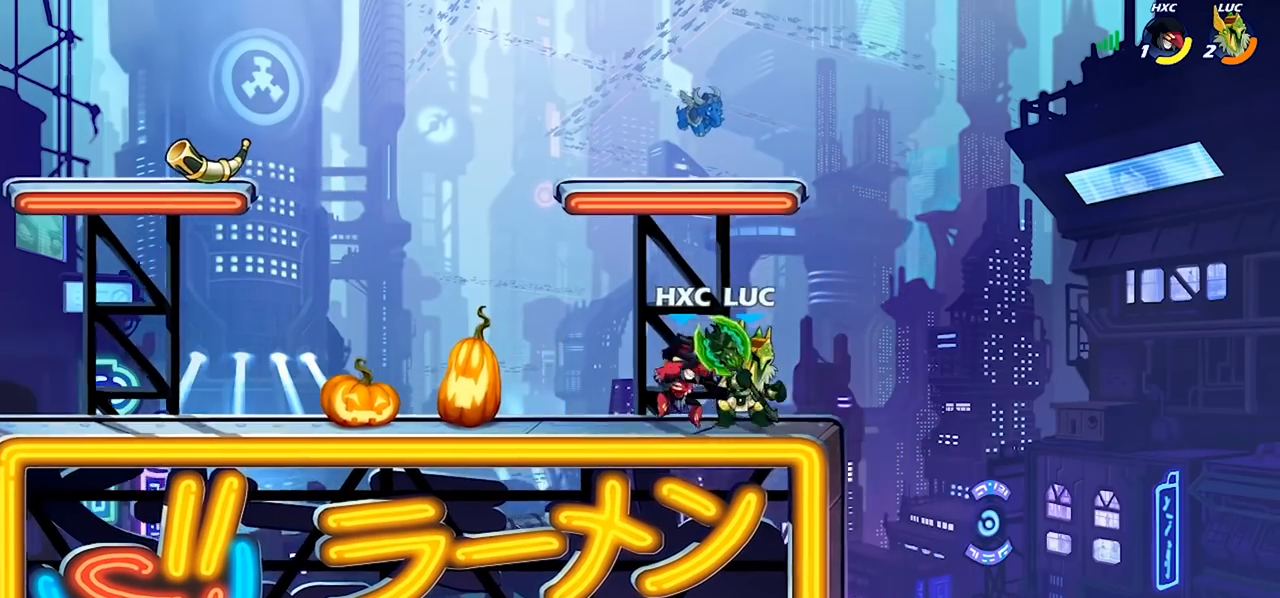
{"buttons": ["SQUARE"], "left_stick": "center", "right_stick": "center", "events": [[33, "SQUARE", "down"], [67, "left_stick", "center"], [100, "SQUARE", "up"], [167, "SQUARE", "down"], [267, "SQUARE", "up"], [333, "SQUARE", "down"], [400, "SQUARE", "up"], [500, "SQUARE", "down"]]}
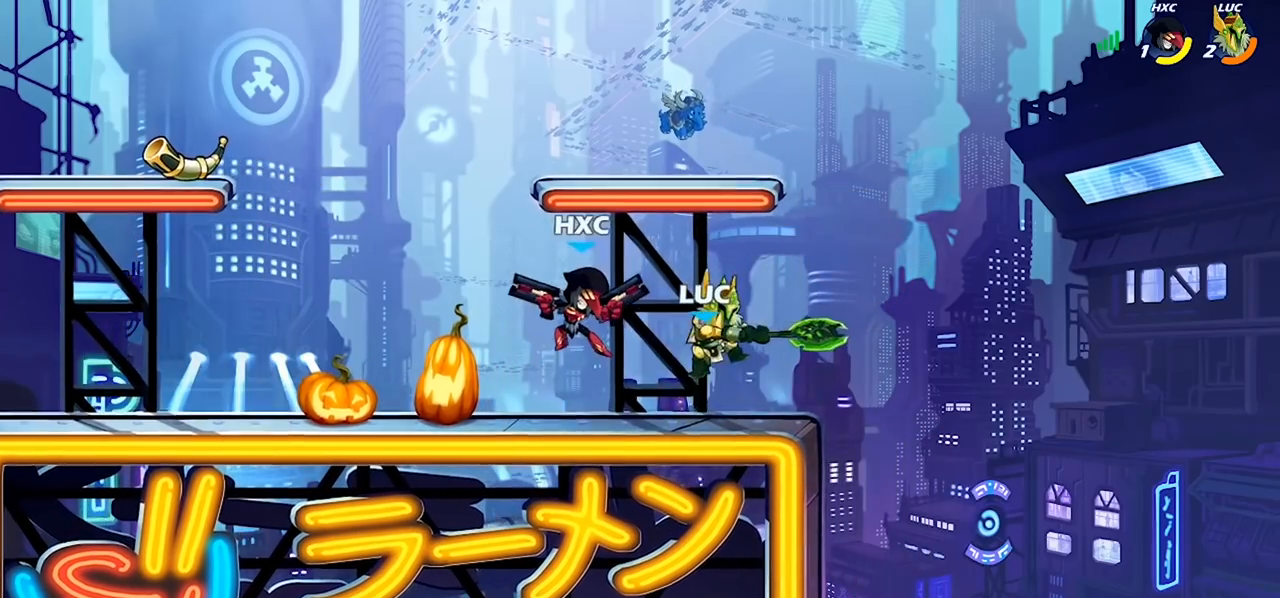
{"buttons": [], "left_stick": "left", "right_stick": "center", "events": [[67, "SQUARE", "up"], [133, "SQUARE", "down"], [267, "SQUARE", "up"], [367, "left_stick", "left"]]}
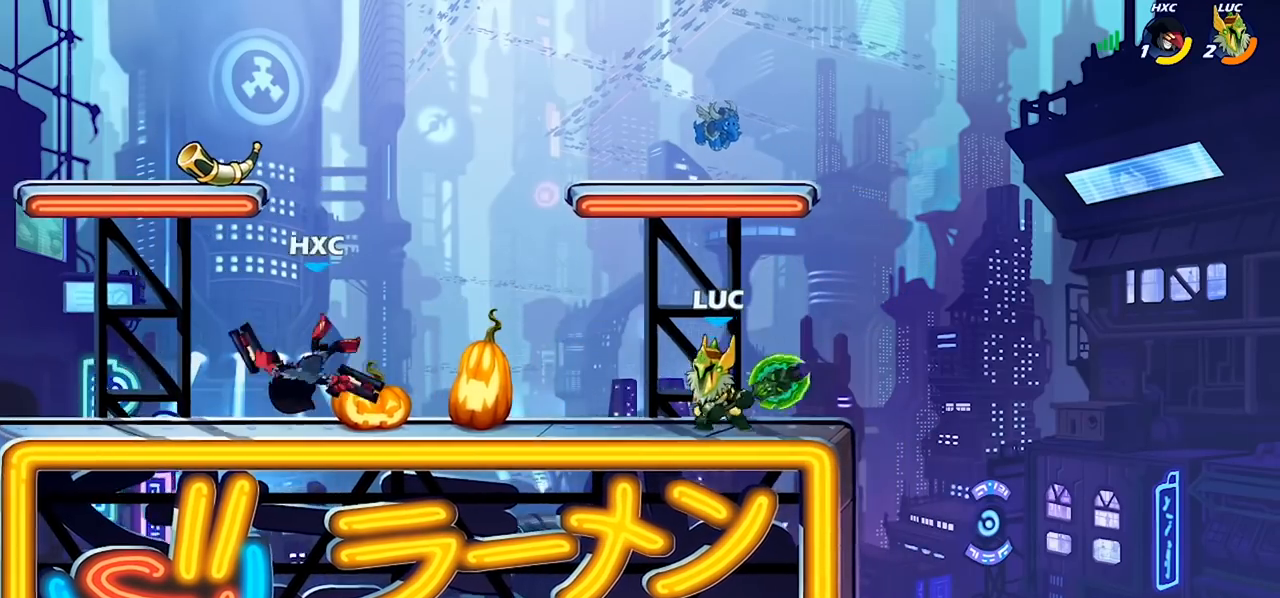
{"buttons": [], "left_stick": "center", "right_stick": "center", "events": [[67, "left_stick", "right"], [167, "left_stick", "left"], [333, "R2", "down"], [400, "R2", "up"], [500, "left_stick", "center"]]}
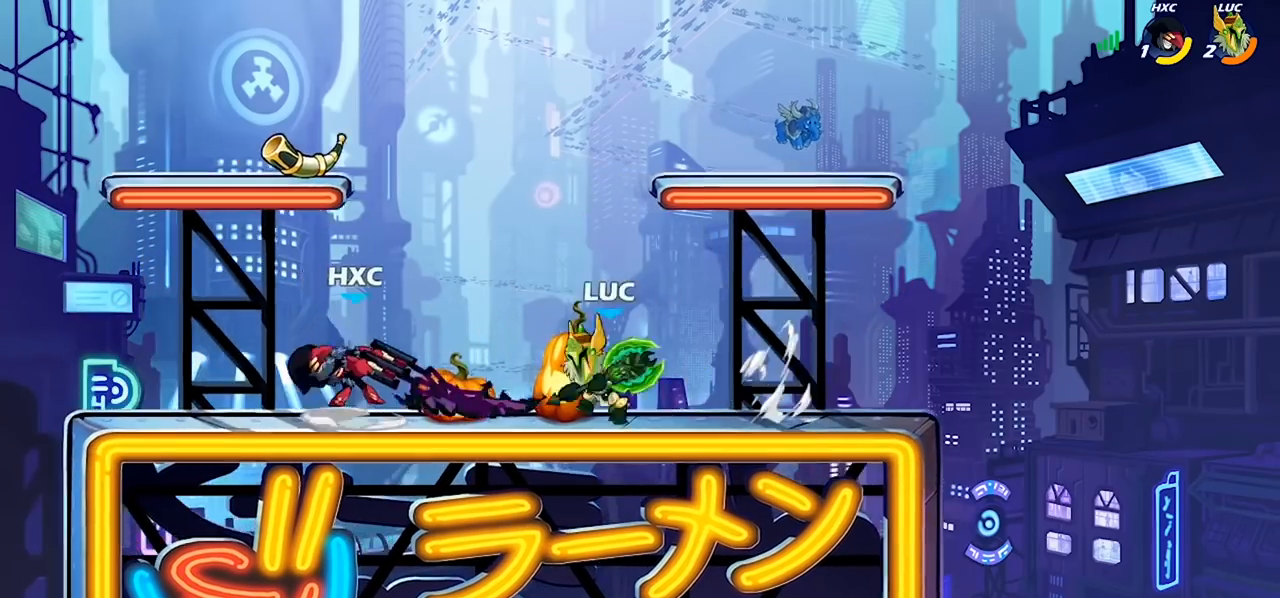
{"buttons": [], "left_stick": "left", "right_stick": "center", "events": [[100, "R2", "down"], [100, "left_stick", "right"], [333, "left_stick", "center"], [367, "R2", "up"], [500, "left_stick", "left"]]}
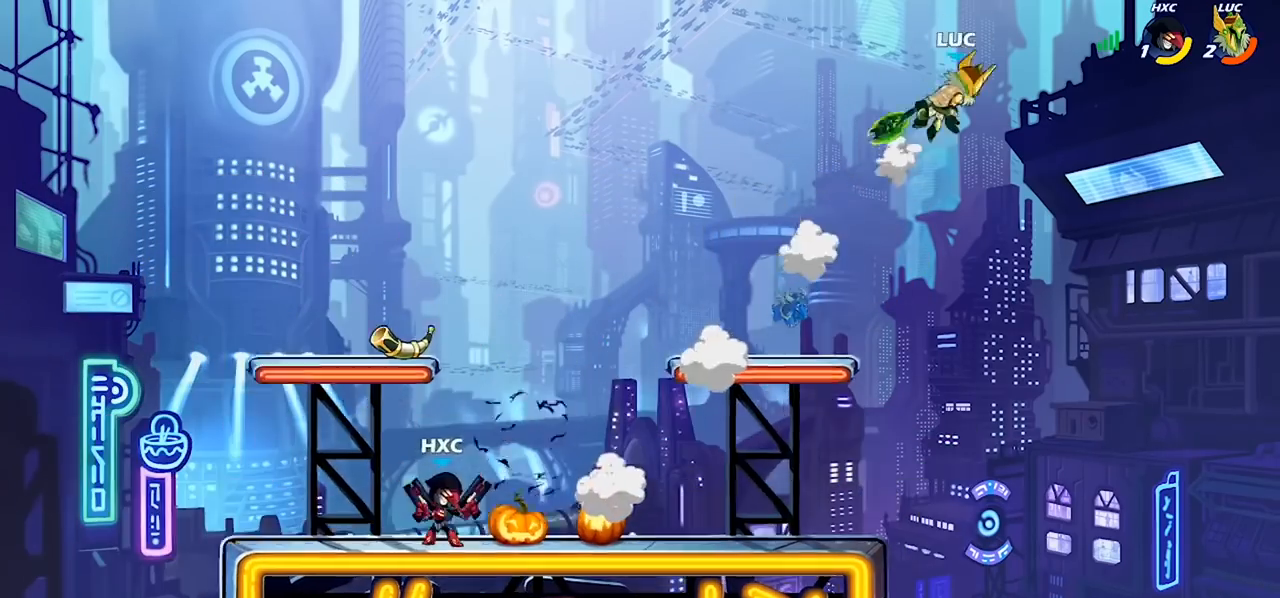
{"buttons": [], "left_stick": "down-left", "right_stick": "center", "events": [[67, "left_stick", "down-left"]]}
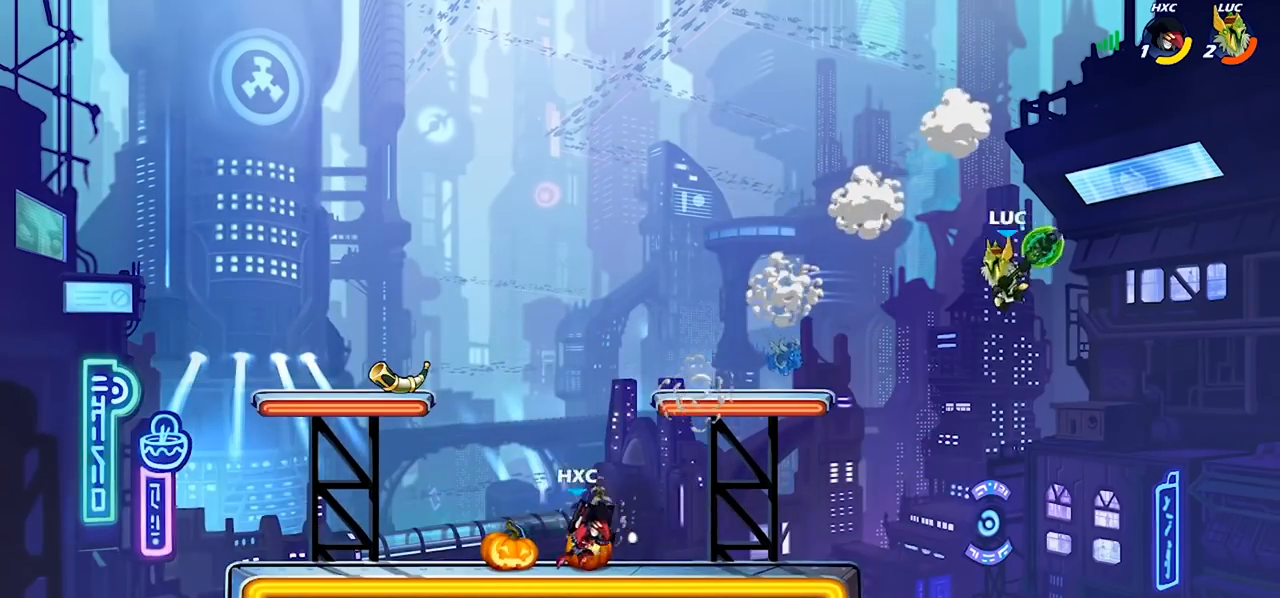
{"buttons": [], "left_stick": "up-right", "right_stick": "center", "events": [[167, "left_stick", "right"], [300, "CROSS", "down"], [367, "left_stick", "up-left"], [433, "CROSS", "up"], [500, "left_stick", "up-right"]]}
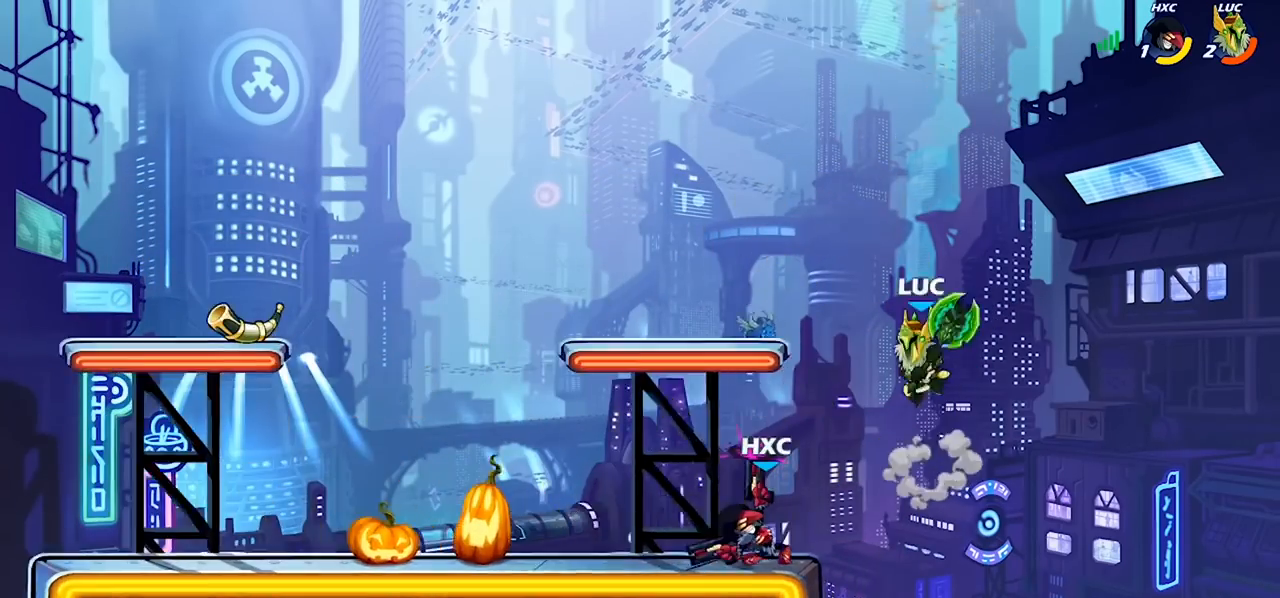
{"buttons": [], "left_stick": "left", "right_stick": "center", "events": [[167, "left_stick", "down-left"], [400, "left_stick", "left"], [433, "SQUARE", "down"], [500, "SQUARE", "up"]]}
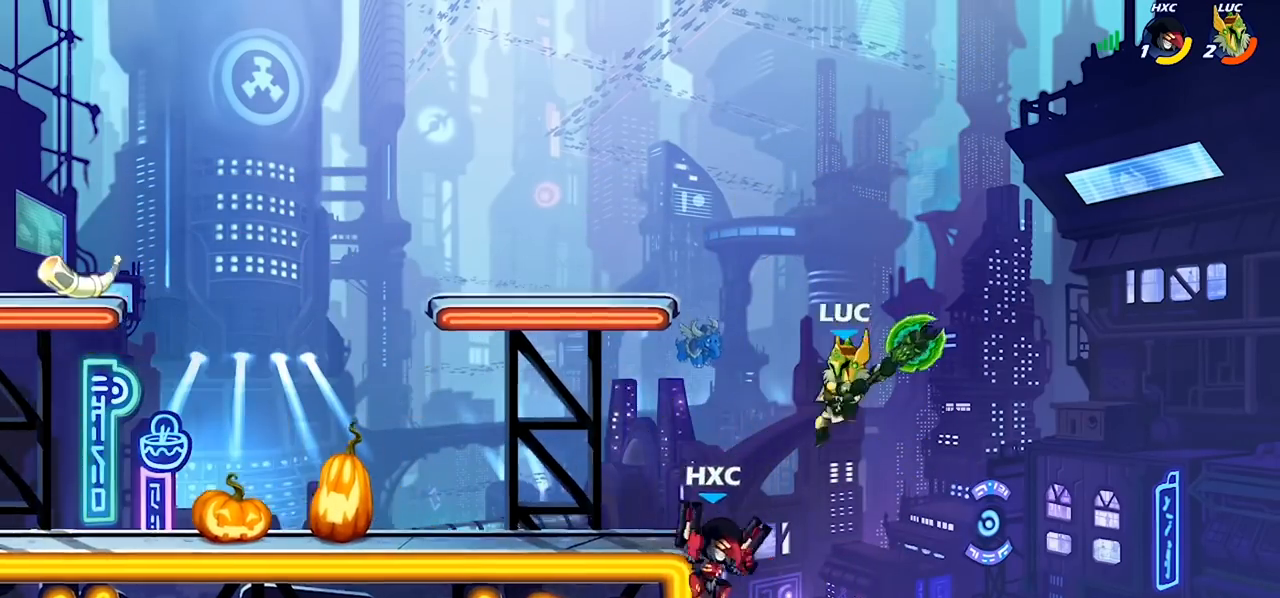
{"buttons": [], "left_stick": "center", "right_stick": "center", "events": [[500, "left_stick", "center"]]}
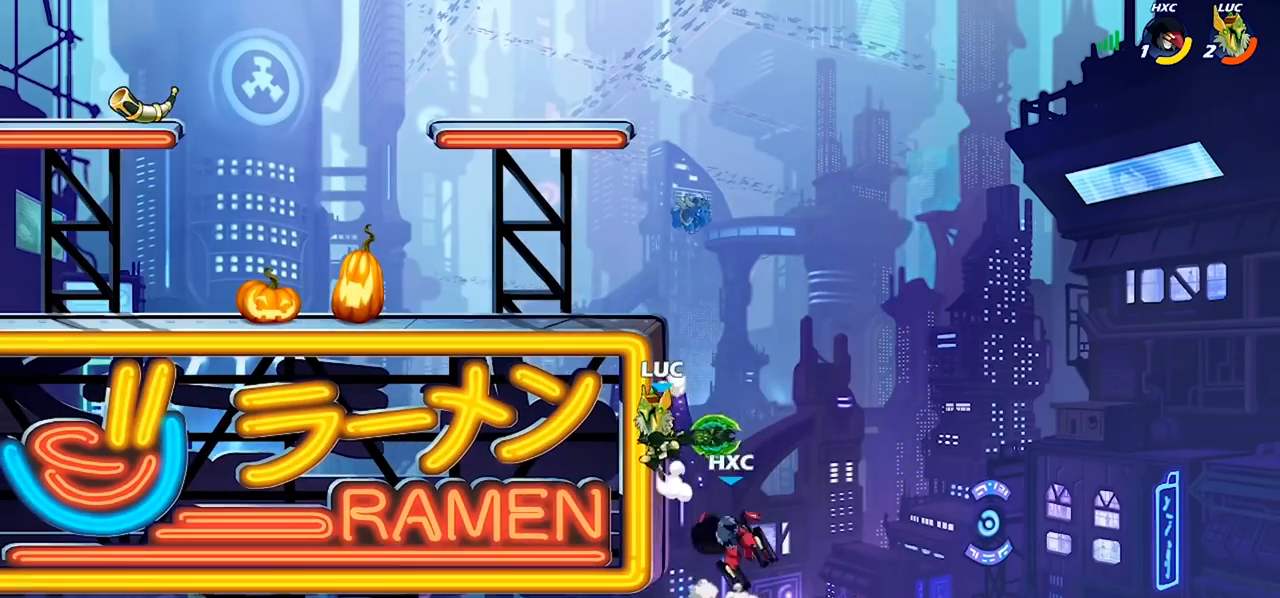
{"buttons": ["R2"], "left_stick": "center", "right_stick": "center", "events": [[33, "left_stick", "up-right"], [133, "left_stick", "down-right"], [200, "left_stick", "down"], [300, "left_stick", "right"], [333, "CROSS", "down"], [367, "left_stick", "up-left"], [433, "CROSS", "up"], [500, "R2", "down"], [500, "left_stick", "center"]]}
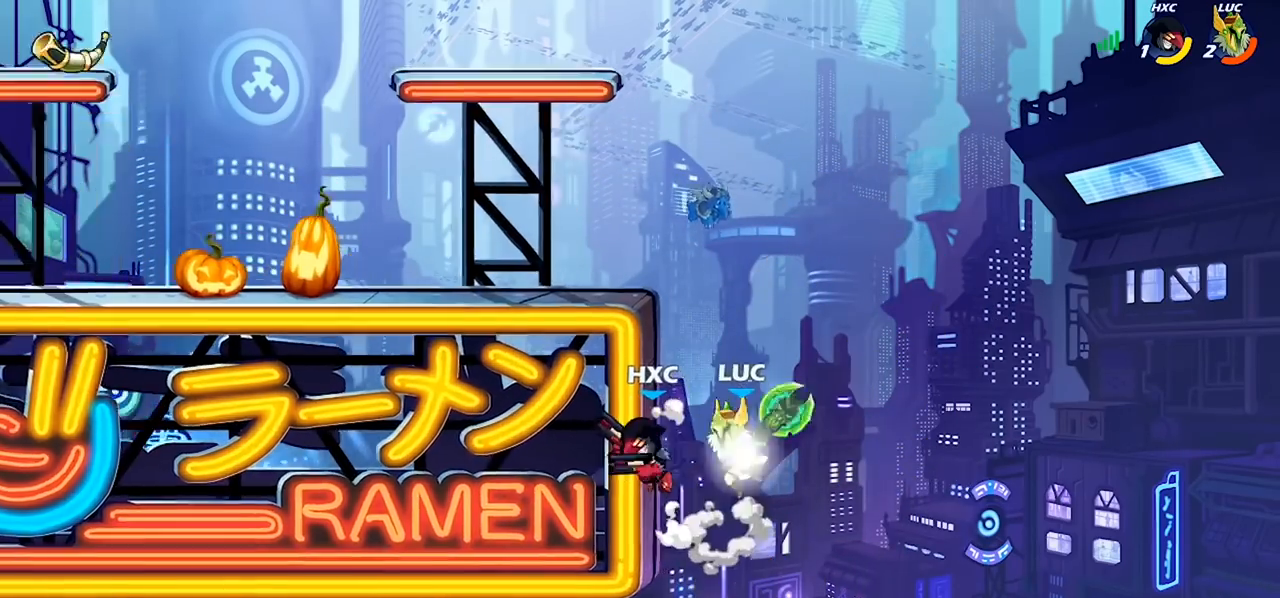
{"buttons": [], "left_stick": "center", "right_stick": "center", "events": [[33, "CIRCLE", "down"], [100, "R2", "up"], [133, "CIRCLE", "up"], [433, "left_stick", "right"], [500, "left_stick", "center"]]}
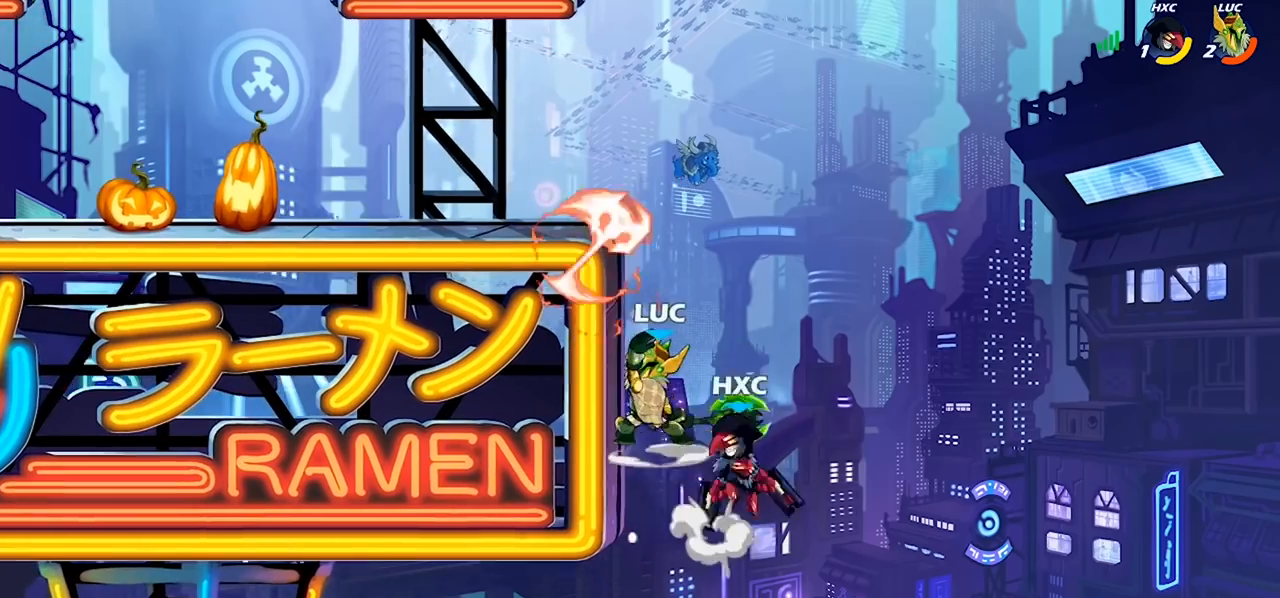
{"buttons": [], "left_stick": "right", "right_stick": "center", "events": [[233, "left_stick", "left"], [300, "left_stick", "down-left"], [500, "left_stick", "right"]]}
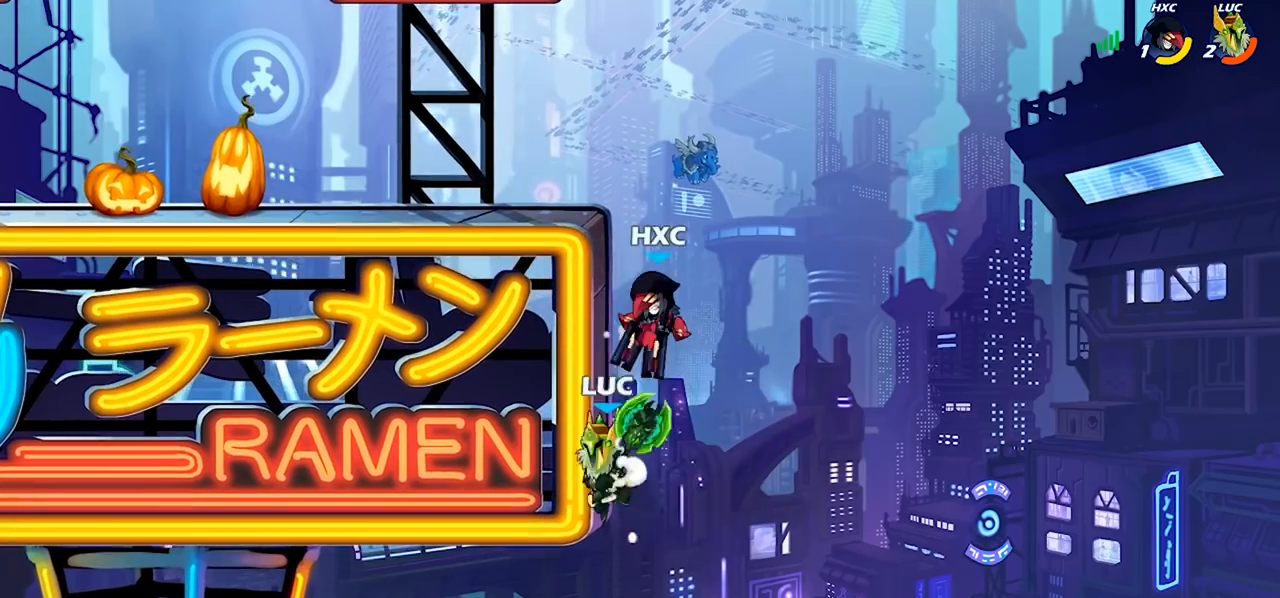
{"buttons": [], "left_stick": "up-left", "right_stick": "center", "events": [[400, "CROSS", "down"], [400, "left_stick", "up-left"], [500, "CROSS", "up"]]}
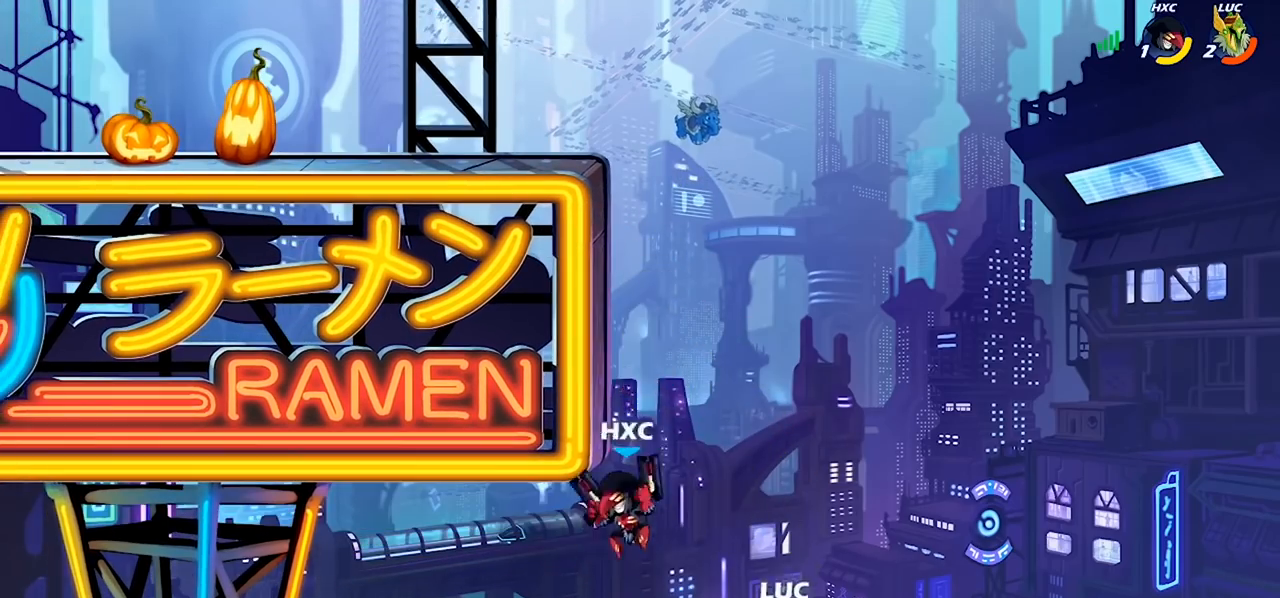
{"buttons": [], "left_stick": "center", "right_stick": "center", "events": [[133, "left_stick", "center"], [333, "CIRCLE", "down"], [367, "left_stick", "left"], [433, "CIRCLE", "up"], [467, "left_stick", "center"]]}
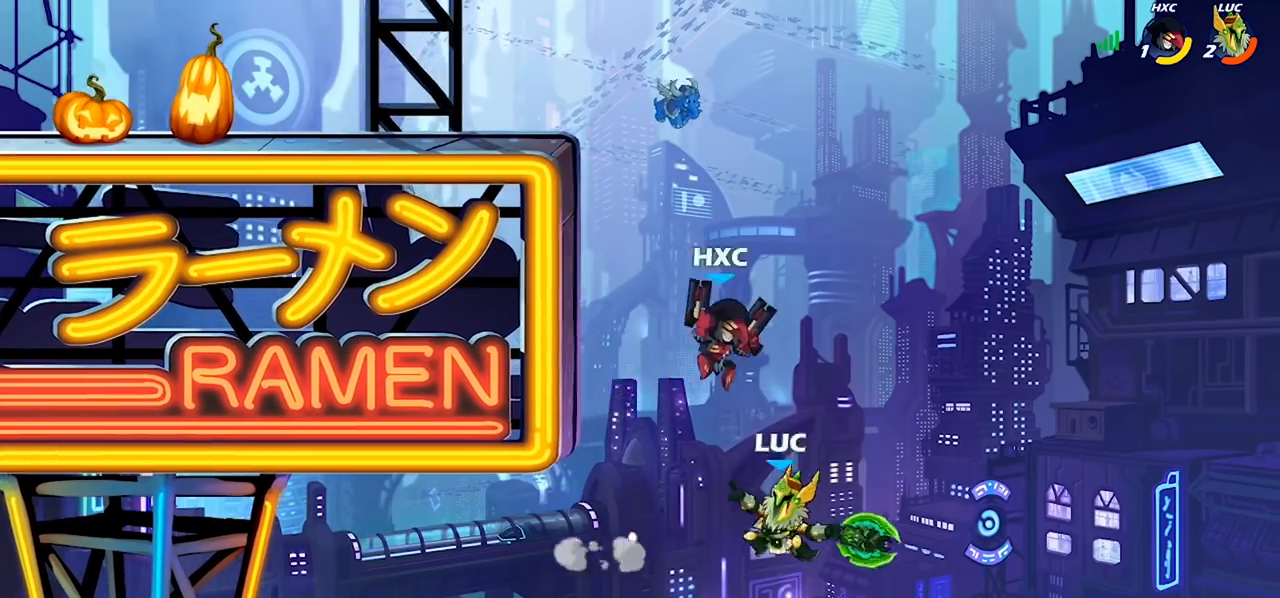
{"buttons": [], "left_stick": "left", "right_stick": "center", "events": [[133, "left_stick", "left"]]}
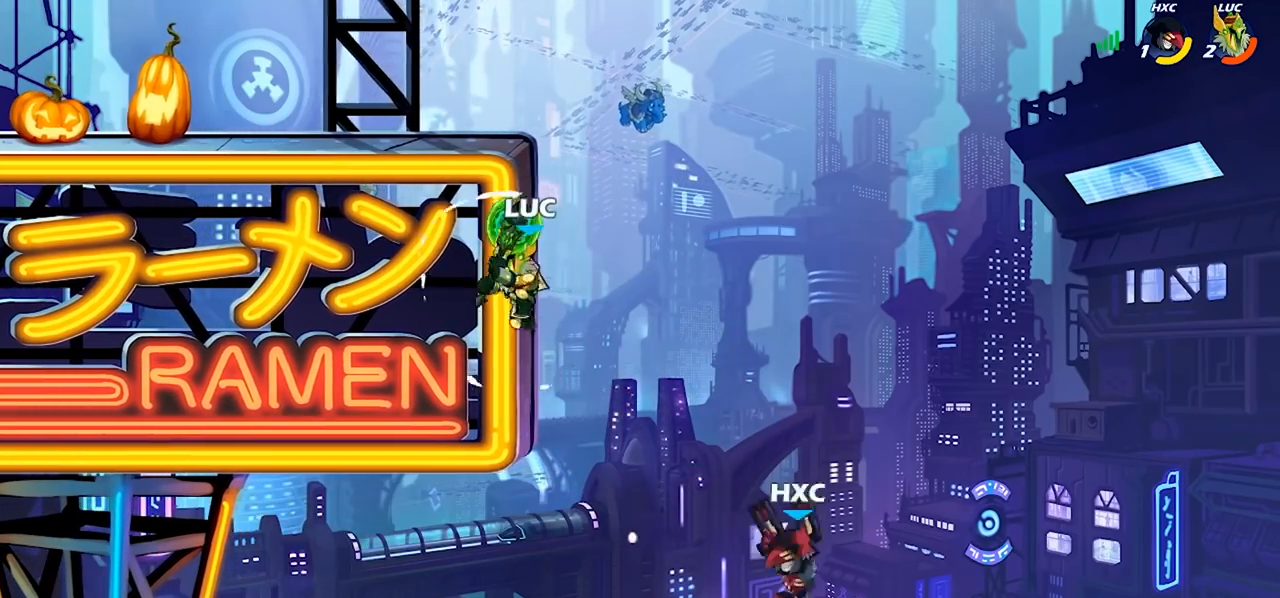
{"buttons": [], "left_stick": "up-left", "right_stick": "center", "events": [[100, "left_stick", "up-right"], [167, "CROSS", "down"], [300, "CROSS", "up"], [333, "left_stick", "up-left"]]}
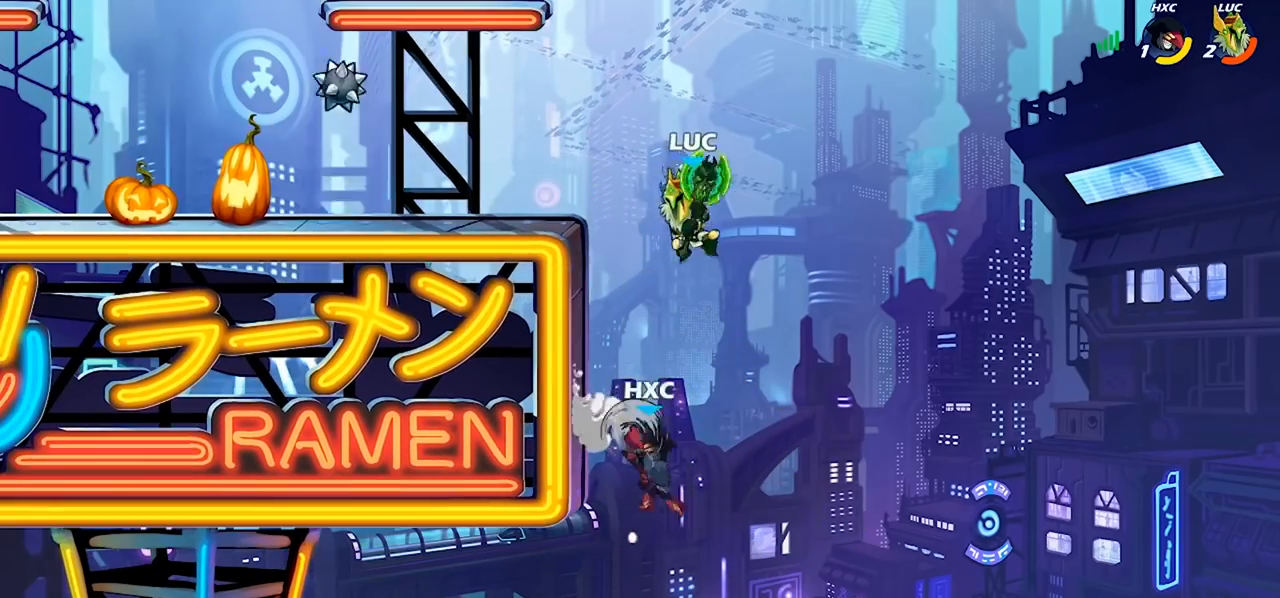
{"buttons": ["L3"], "left_stick": "left", "right_stick": "center", "events": [[100, "left_stick", "center"], [167, "left_stick", "left"], [267, "left_stick", "down-left"], [333, "SQUARE", "down"], [400, "L3", "down"], [433, "SQUARE", "up"], [433, "left_stick", "left"]]}
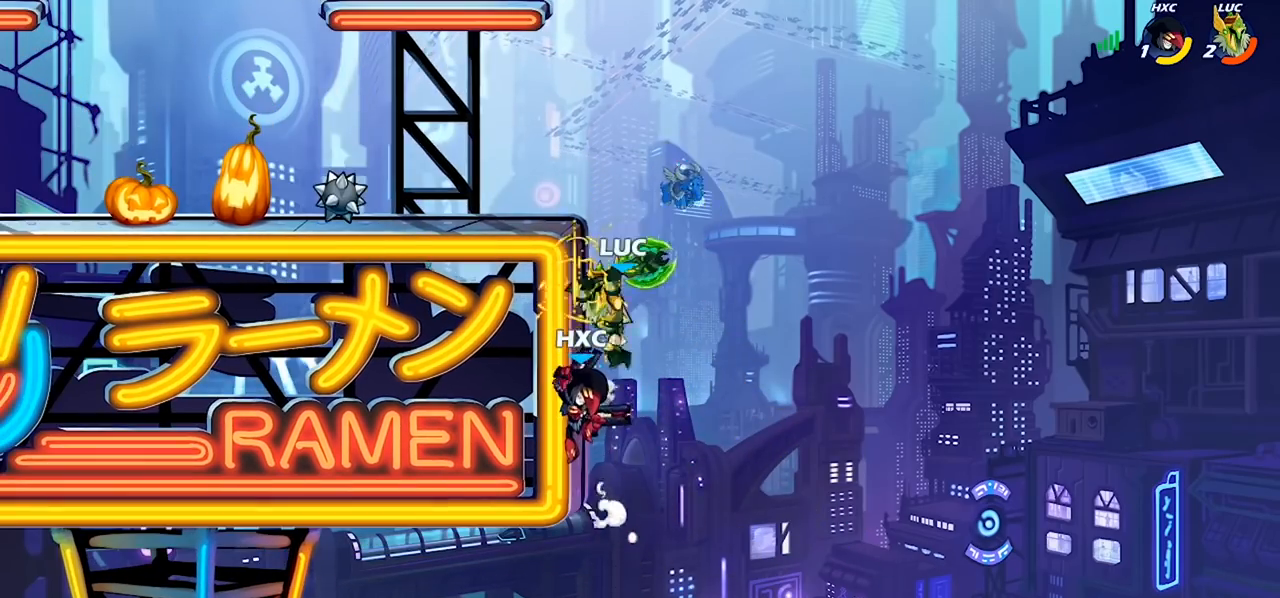
{"buttons": [], "left_stick": "up-right", "right_stick": "center", "events": [[33, "L3", "up"], [300, "left_stick", "up-right"]]}
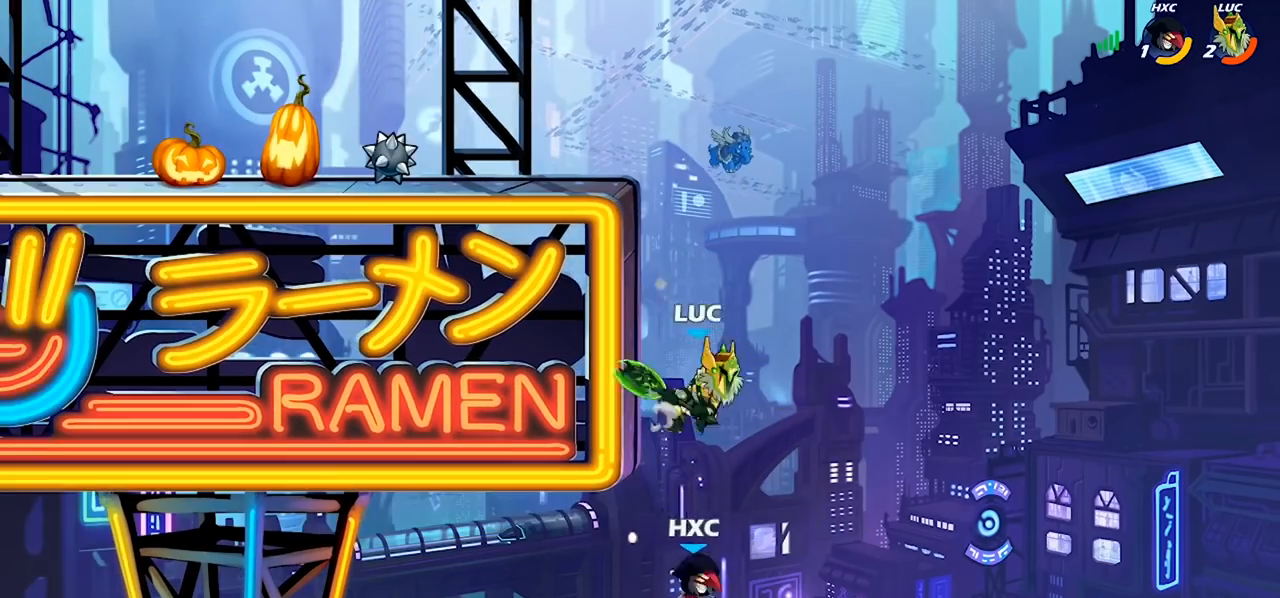
{"buttons": [], "left_stick": "up-left", "right_stick": "center", "events": [[67, "left_stick", "down-left"], [200, "CROSS", "down"], [233, "SQUARE", "down"], [300, "CROSS", "up"], [300, "SQUARE", "up"], [367, "left_stick", "right"], [500, "left_stick", "up-left"]]}
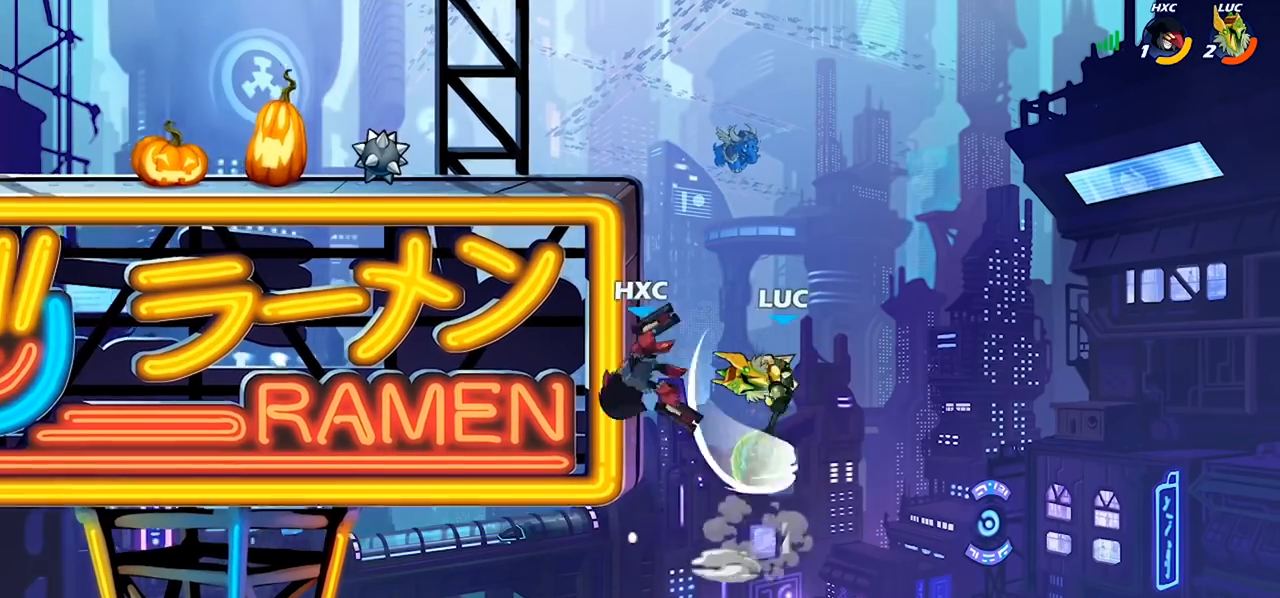
{"buttons": [], "left_stick": "right", "right_stick": "center", "events": [[133, "left_stick", "up-right"], [200, "left_stick", "right"]]}
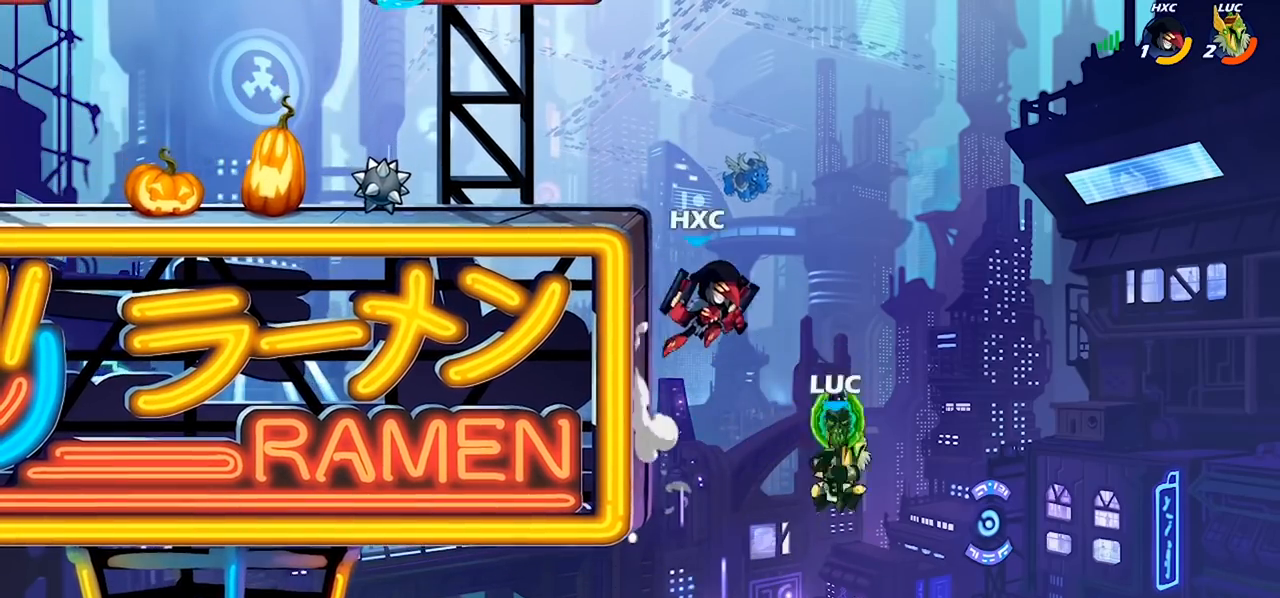
{"buttons": ["R2"], "left_stick": "center", "right_stick": "center", "events": [[67, "left_stick", "up-left"], [100, "CROSS", "down"], [267, "CROSS", "up"], [400, "R2", "down"], [400, "left_stick", "center"]]}
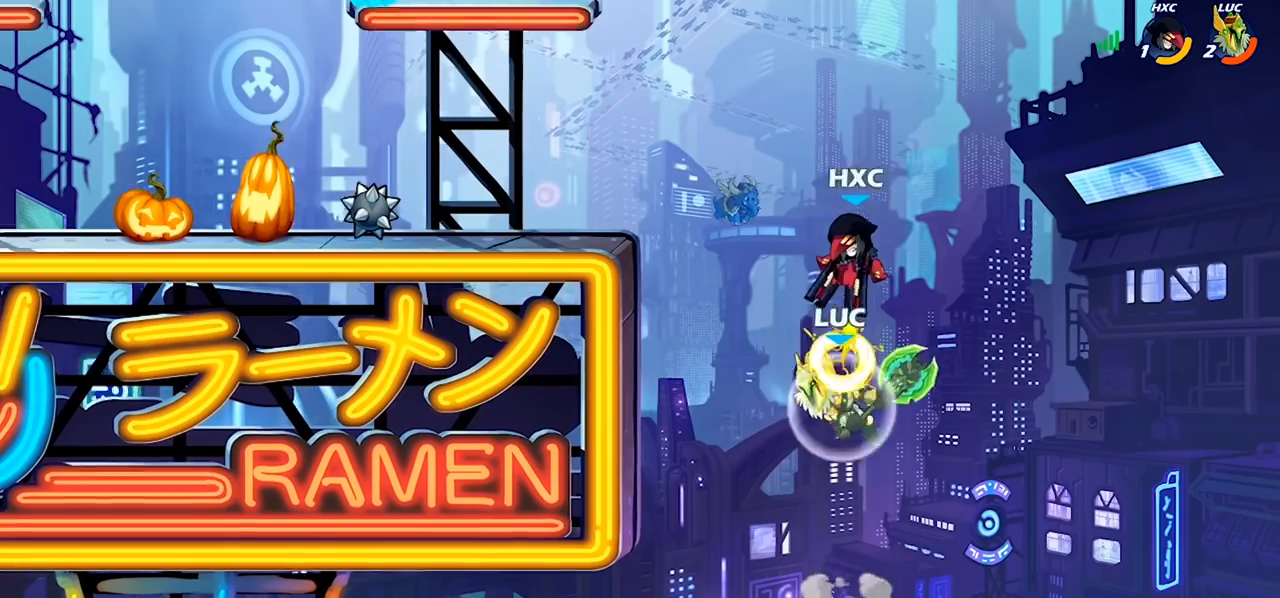
{"buttons": ["CIRCLE"], "left_stick": "center", "right_stick": "center", "events": [[167, "CIRCLE", "down"], [267, "R2", "up"]]}
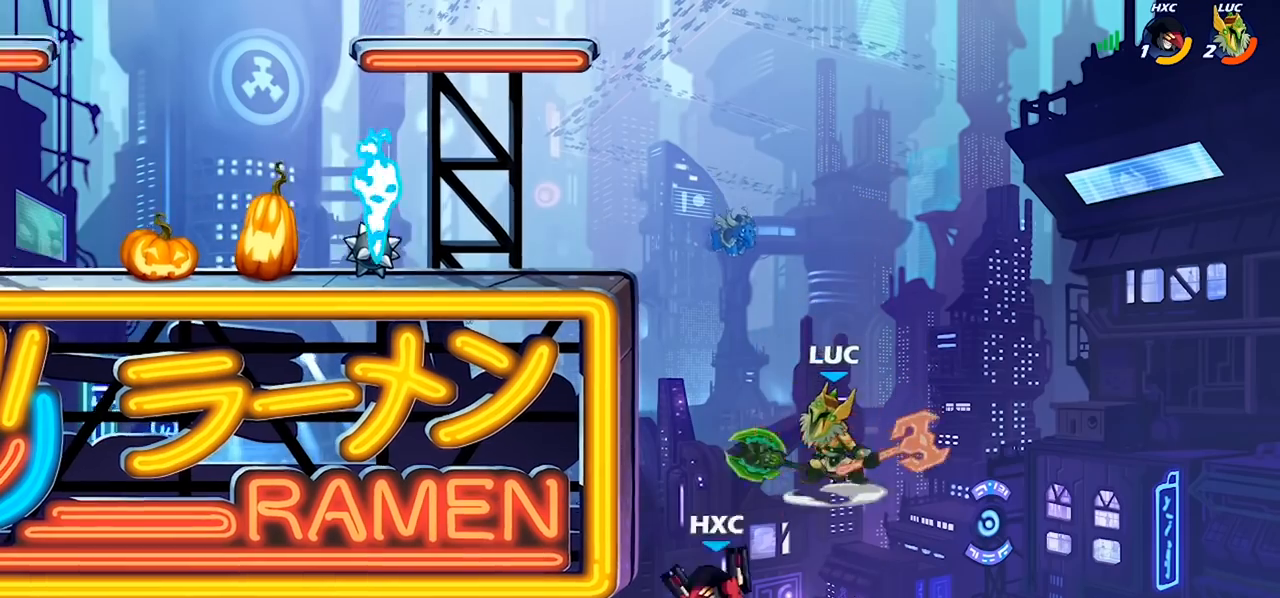
{"buttons": [], "left_stick": "center", "right_stick": "center", "events": [[433, "CIRCLE", "up"]]}
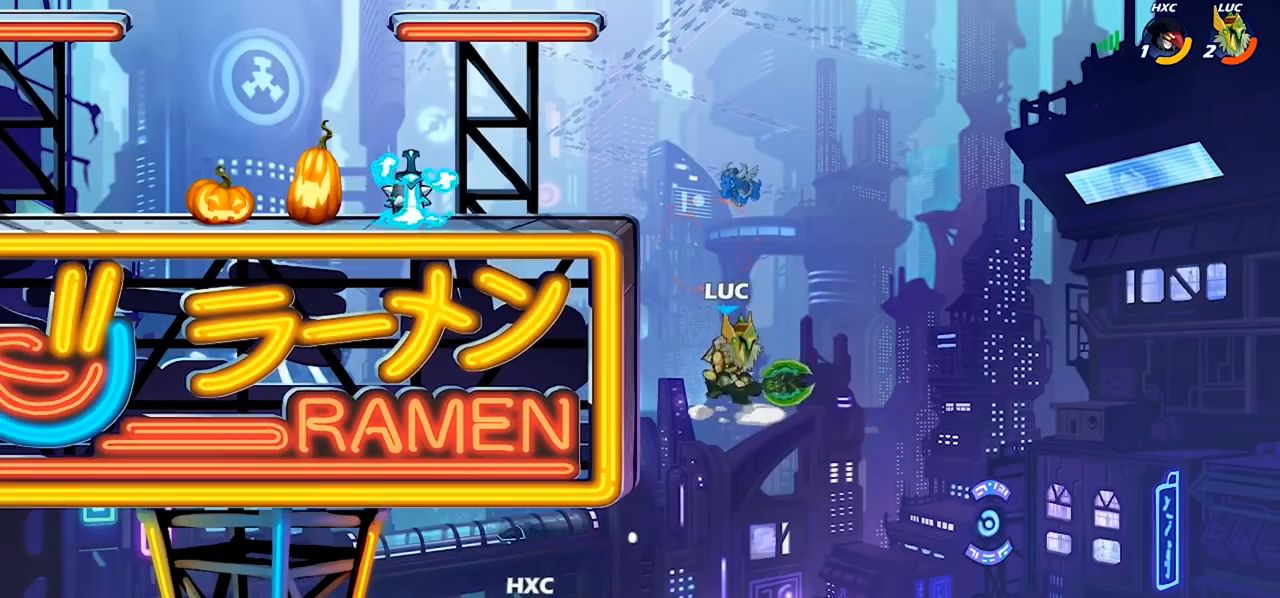
{"buttons": [], "left_stick": "center", "right_stick": "center", "events": [[200, "CIRCLE", "down"], [300, "CIRCLE", "up"]]}
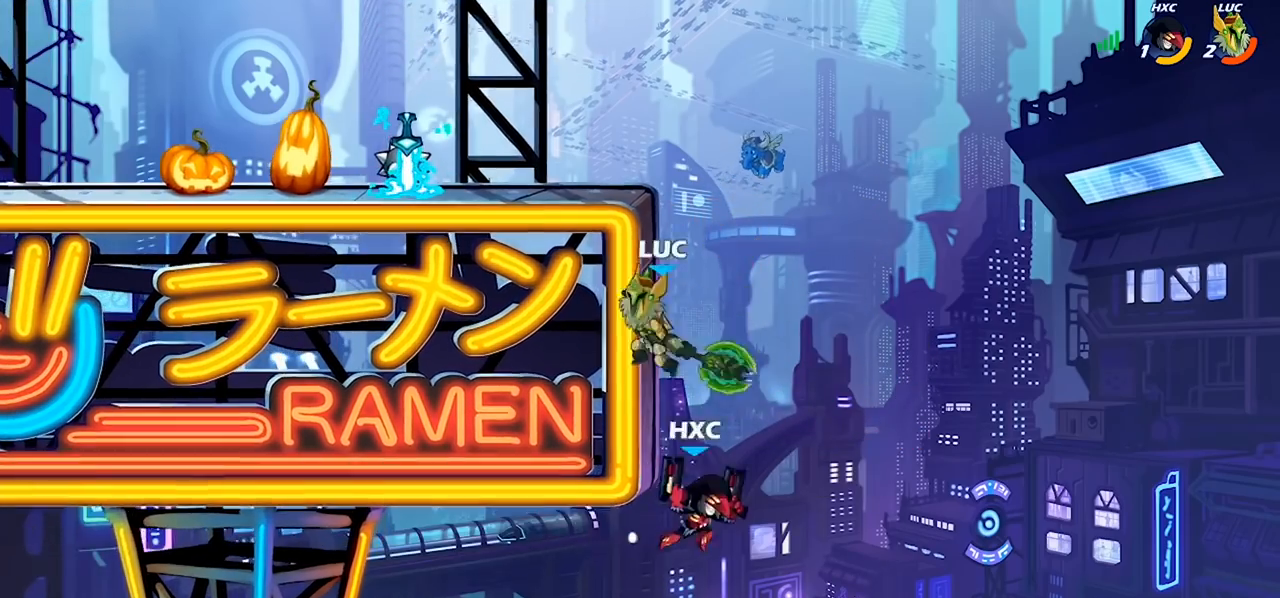
{"buttons": [], "left_stick": "up-left", "right_stick": "center", "events": [[200, "left_stick", "left"], [500, "left_stick", "up-left"]]}
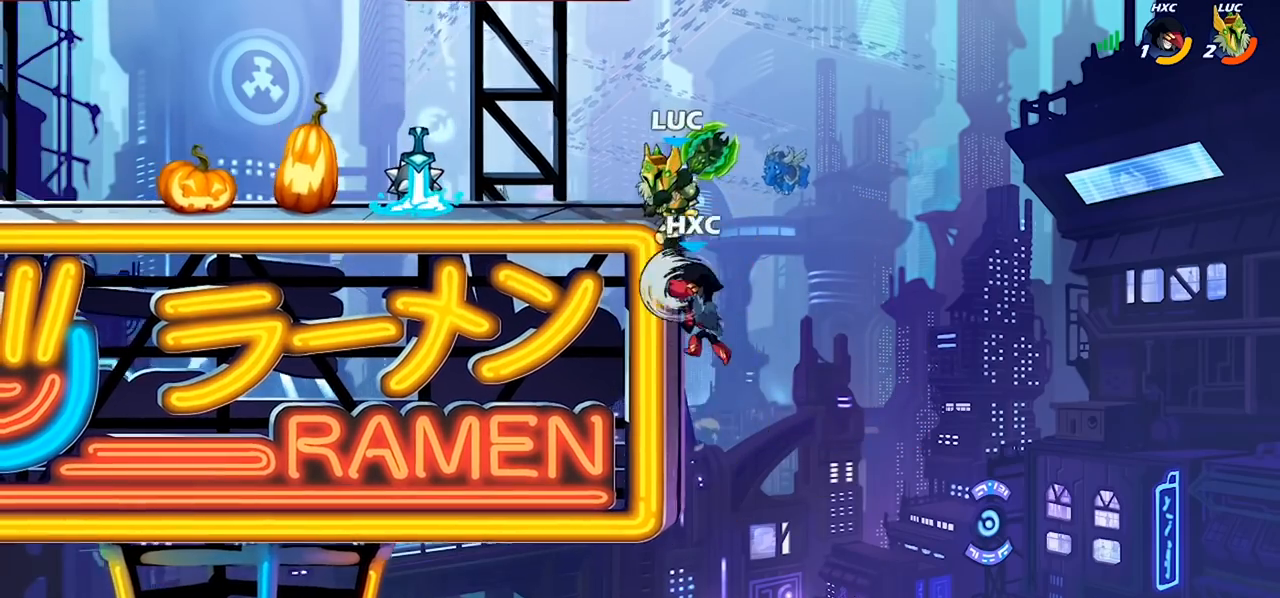
{"buttons": [], "left_stick": "left", "right_stick": "center", "events": [[33, "CROSS", "down"], [33, "left_stick", "up-right"], [200, "CROSS", "up"], [333, "left_stick", "left"]]}
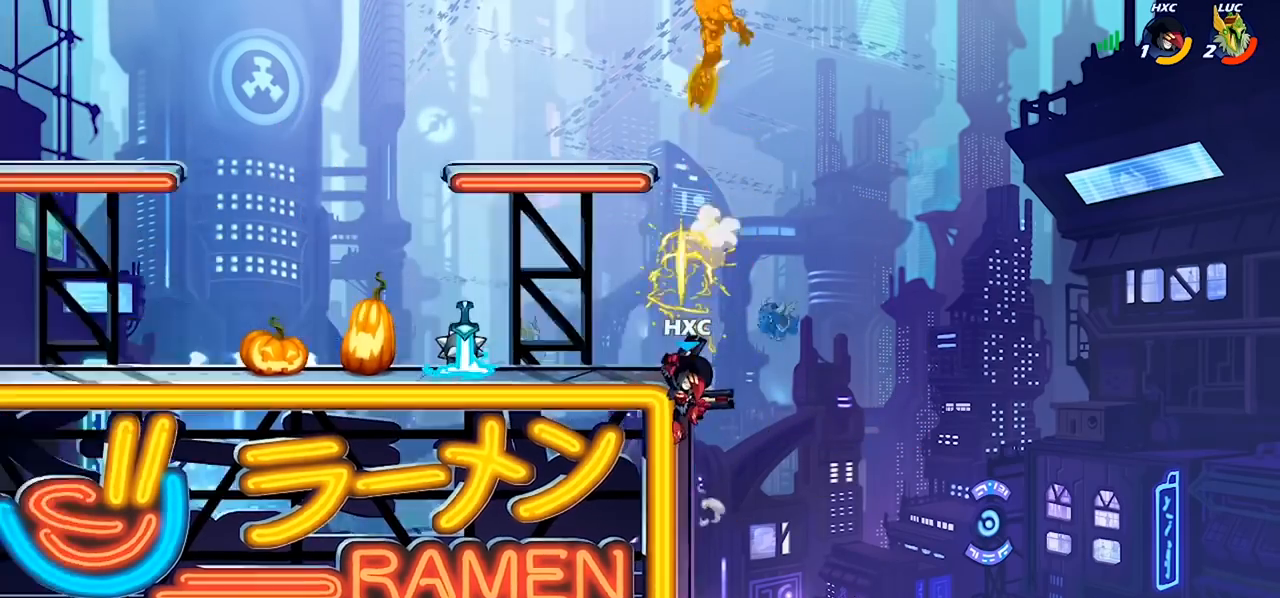
{"buttons": [], "left_stick": "down-left", "right_stick": "center", "events": [[367, "left_stick", "down-left"]]}
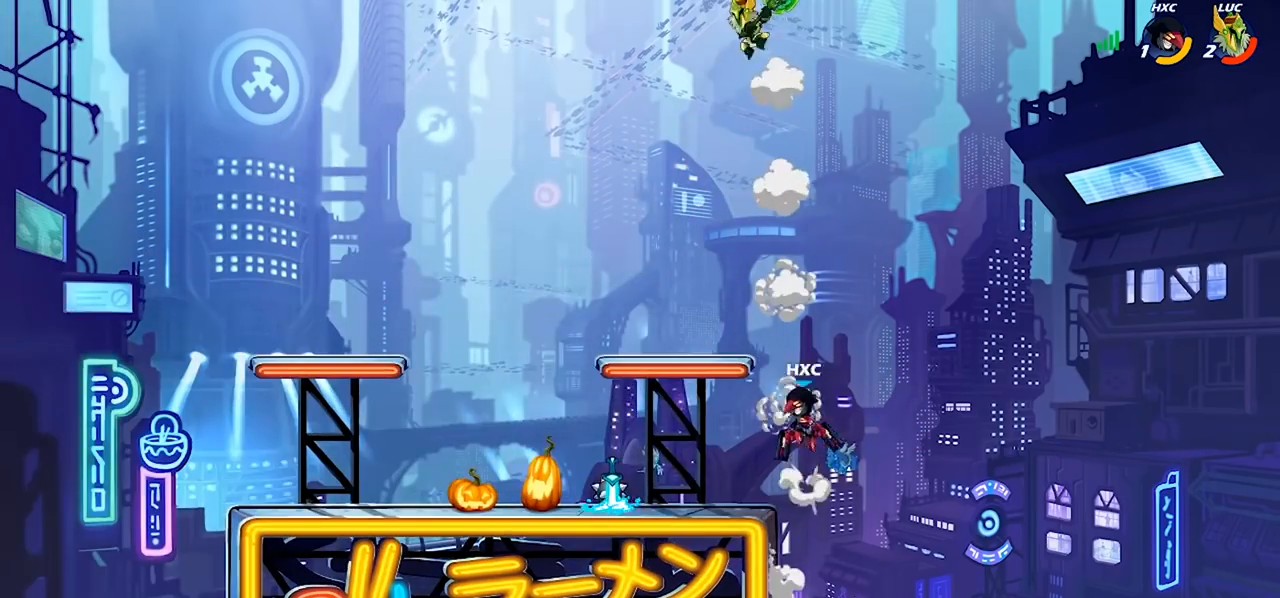
{"buttons": [], "left_stick": "down", "right_stick": "center", "events": [[167, "CROSS", "down"], [233, "CROSS", "up"], [333, "left_stick", "up-left"], [467, "left_stick", "down"]]}
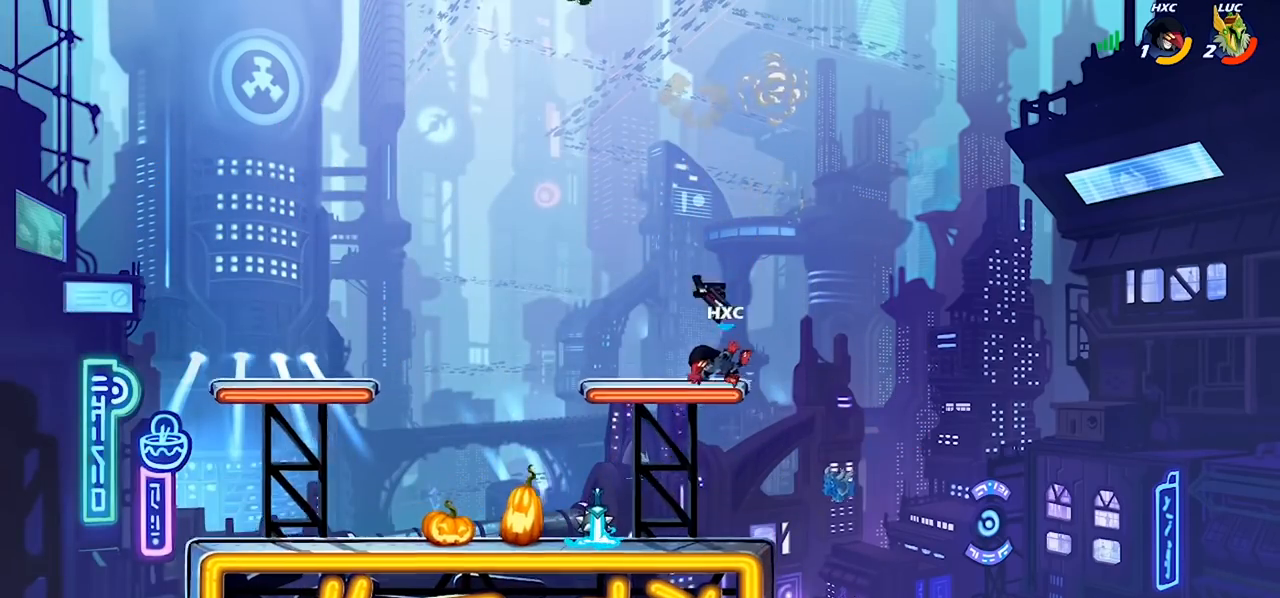
{"buttons": [], "left_stick": "center", "right_stick": "center", "events": [[67, "R1", "down"], [300, "R1", "up"], [433, "left_stick", "center"]]}
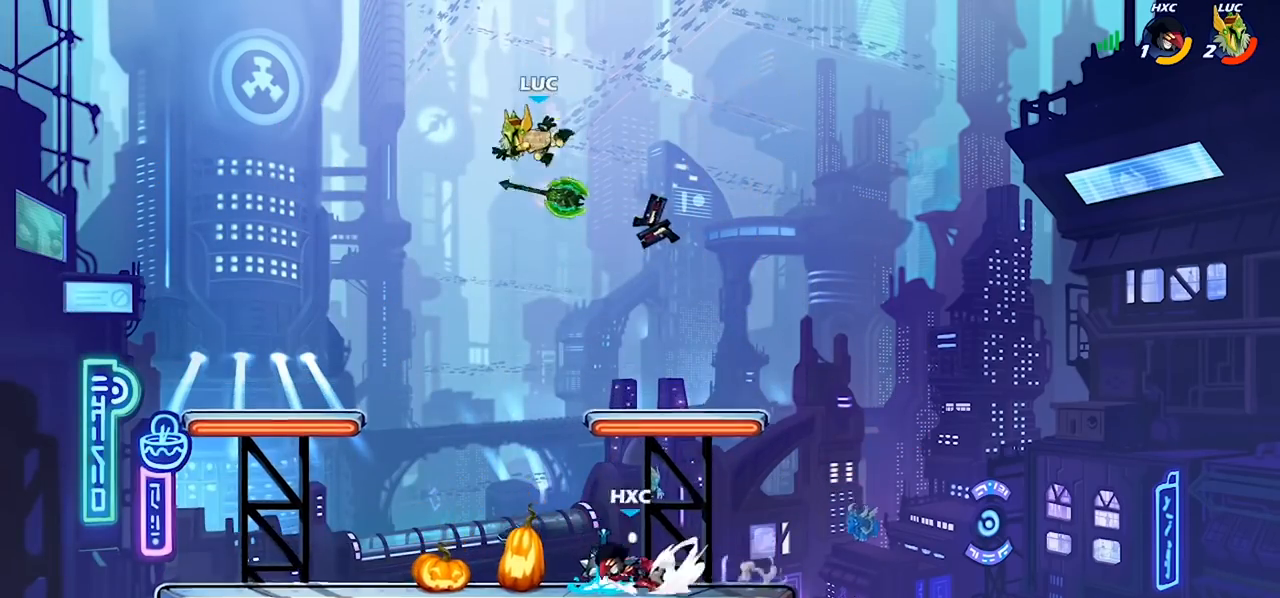
{"buttons": ["R1"], "left_stick": "down-left", "right_stick": "center", "events": [[100, "left_stick", "left"], [200, "left_stick", "down-left"], [500, "R1", "down"]]}